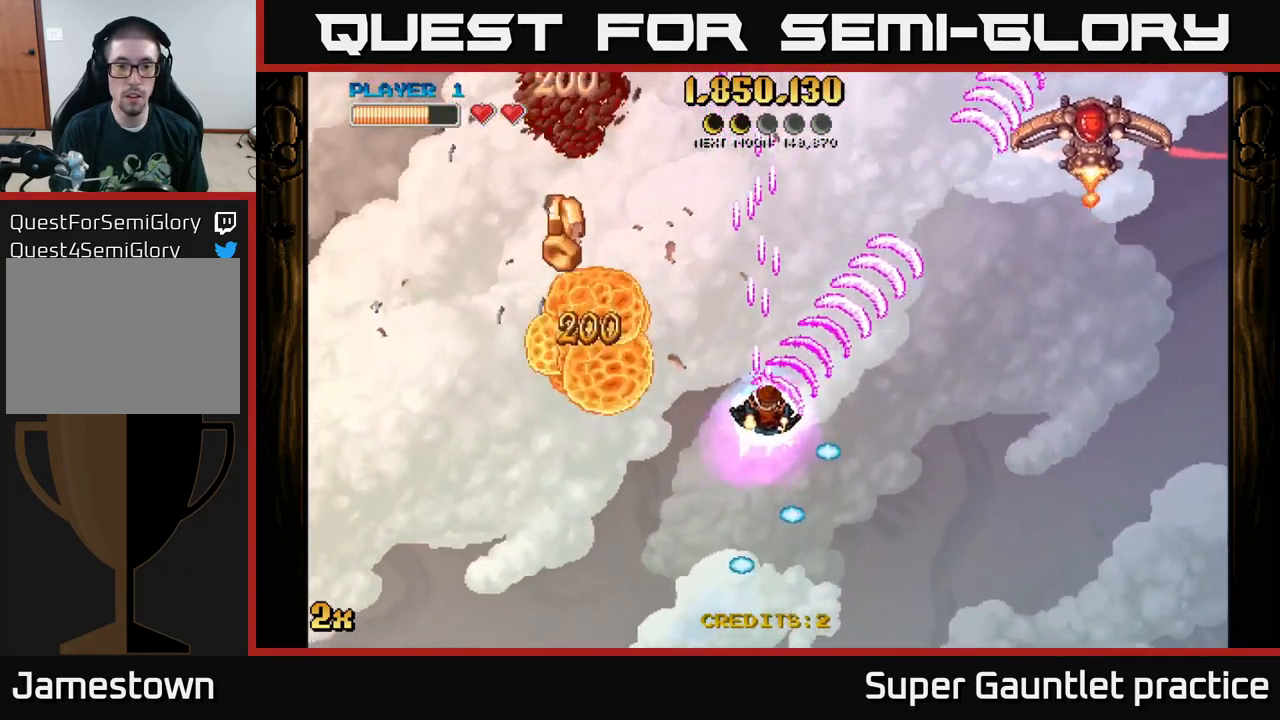
Gameplay with a controller (Xbox layout); each line is a JSON object with the inputs held at the frame after it. "events" lists button and stick changes between this image and that frame as [ms after this image, input, new state], when the widget could be followed in between. Not read: right_stick.
{"buttons": ["A"], "left_stick": "down-left", "events": [[50, "left_stick", "right"], [133, "left_stick", "down-right"], [483, "left_stick", "down-left"]]}
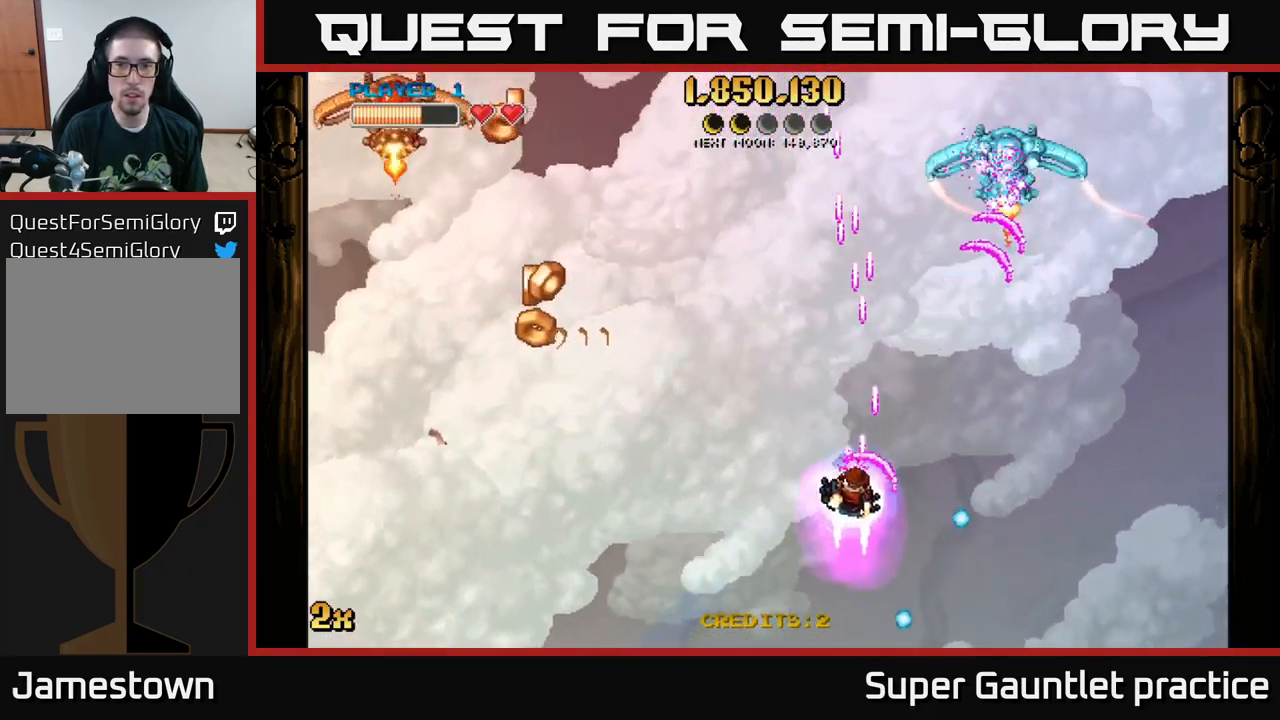
{"buttons": ["A"], "left_stick": "up-left", "events": [[50, "left_stick", "up-left"], [216, "left_stick", "left"], [383, "left_stick", "up-left"], [433, "X", "down"], [500, "X", "up"]]}
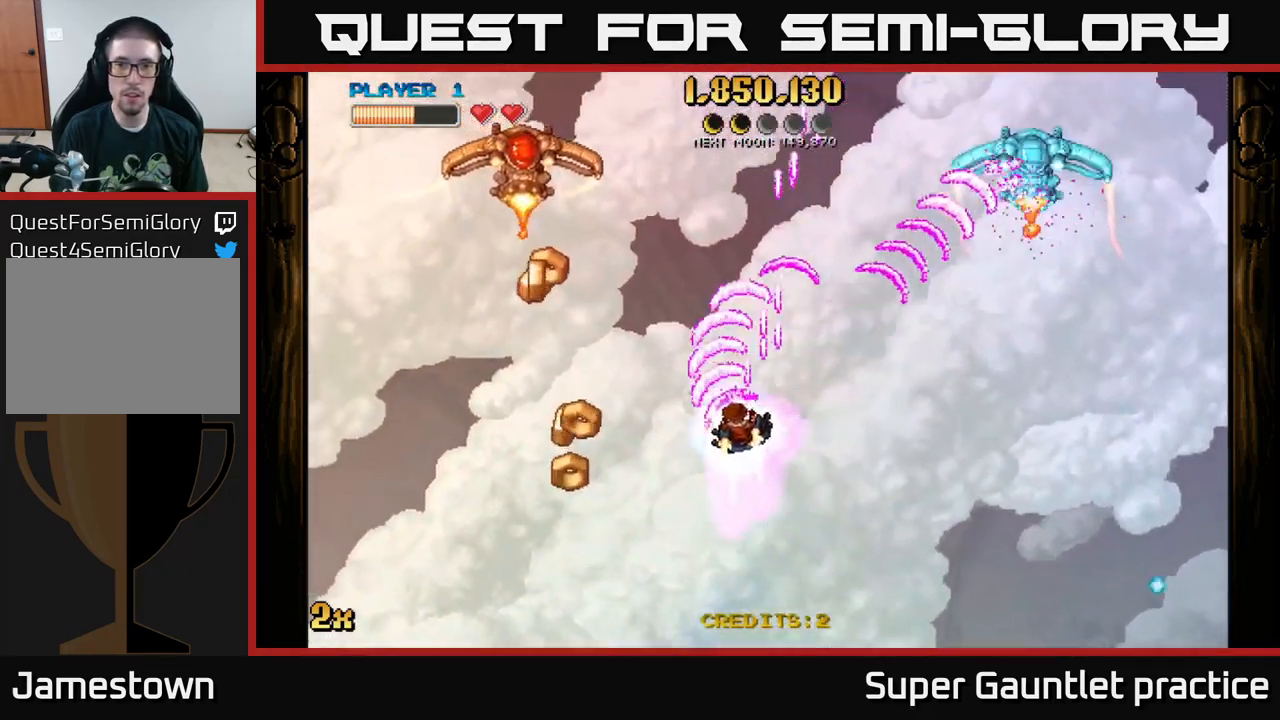
{"buttons": ["A"], "left_stick": "left", "events": [[33, "left_stick", "left"]]}
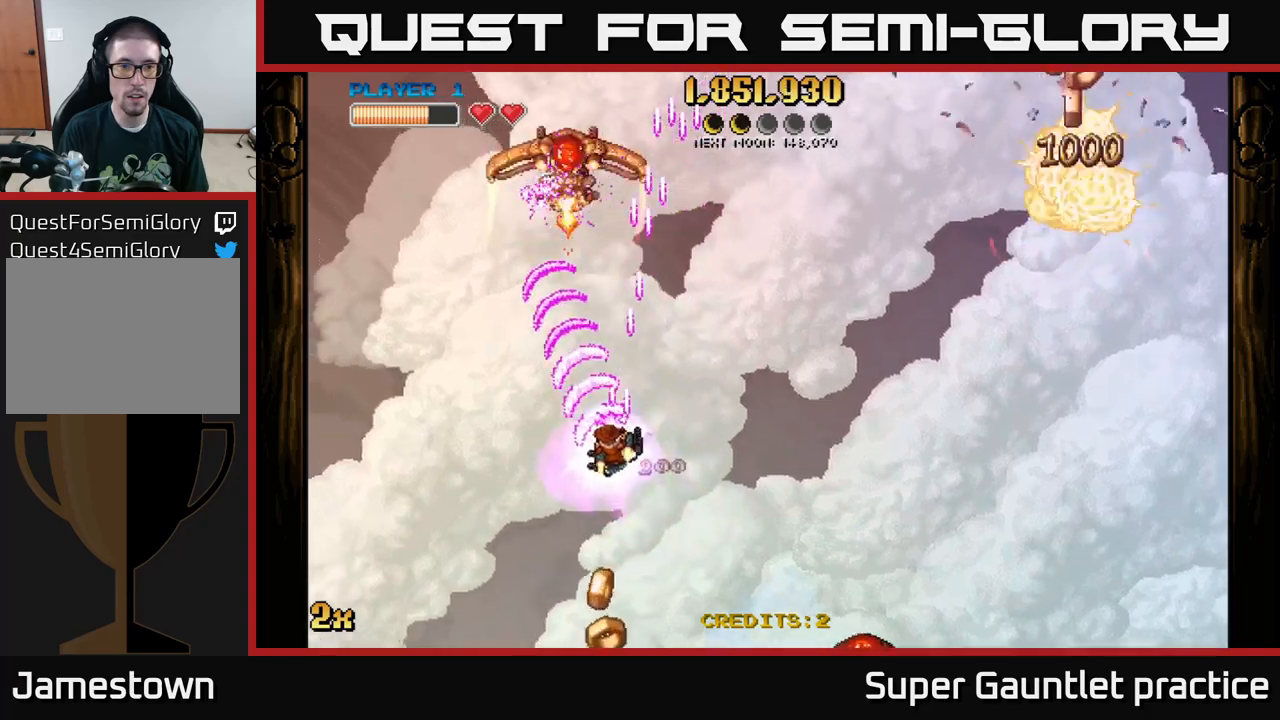
{"buttons": ["A"], "left_stick": "down-left", "events": [[150, "X", "down"], [200, "left_stick", "up"], [233, "X", "up"], [283, "left_stick", "down-left"]]}
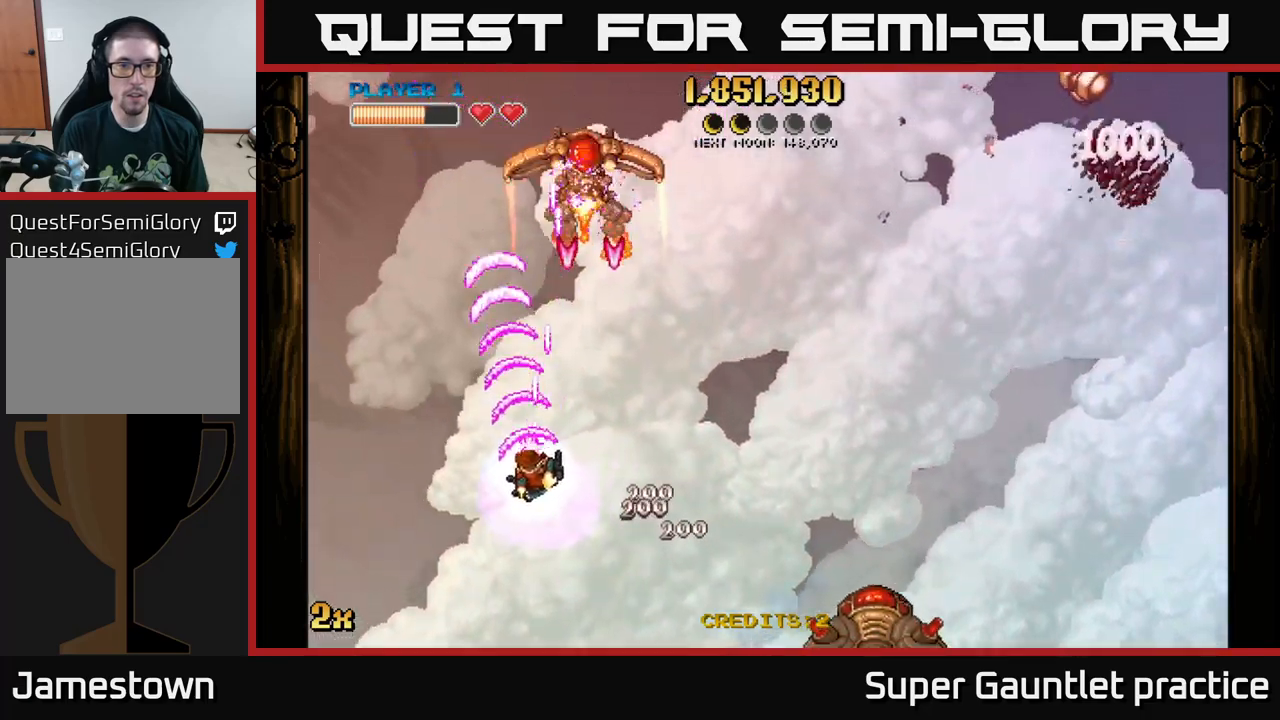
{"buttons": ["A"], "left_stick": "right", "events": [[183, "left_stick", "up-left"], [300, "left_stick", "up-right"], [383, "left_stick", "right"]]}
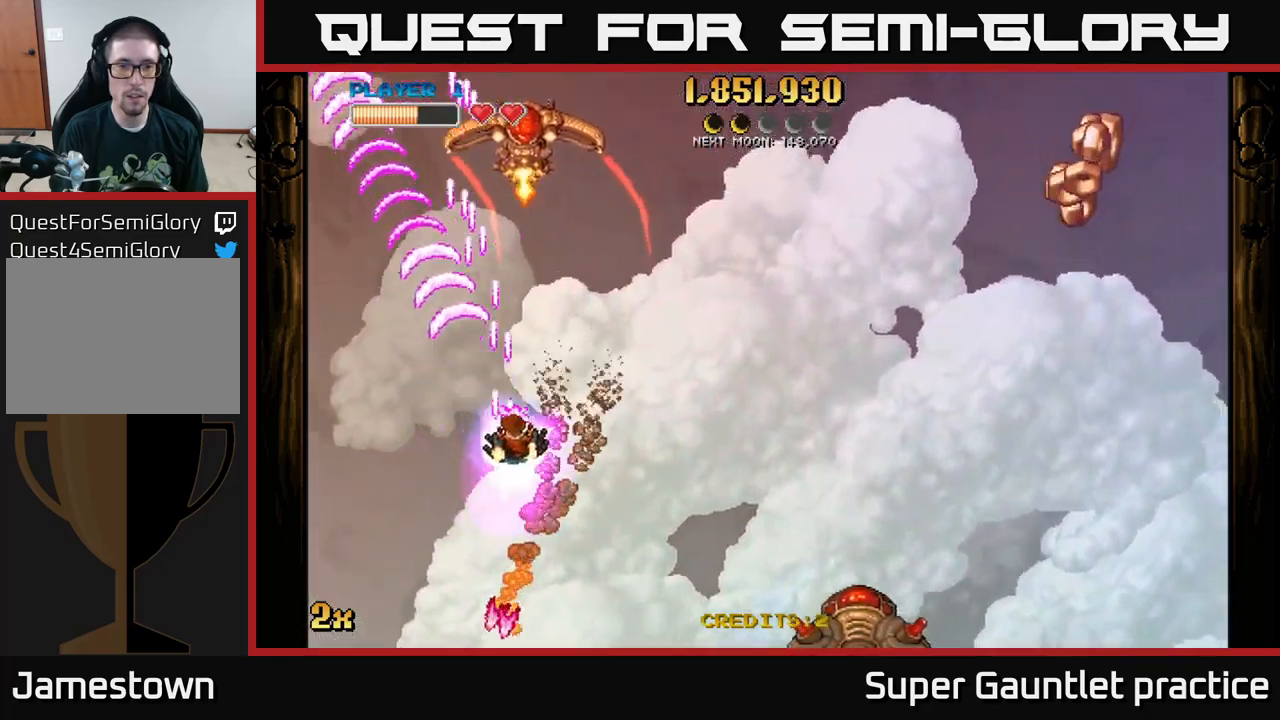
{"buttons": ["A"], "left_stick": "down-right", "events": [[17, "left_stick", "down-right"]]}
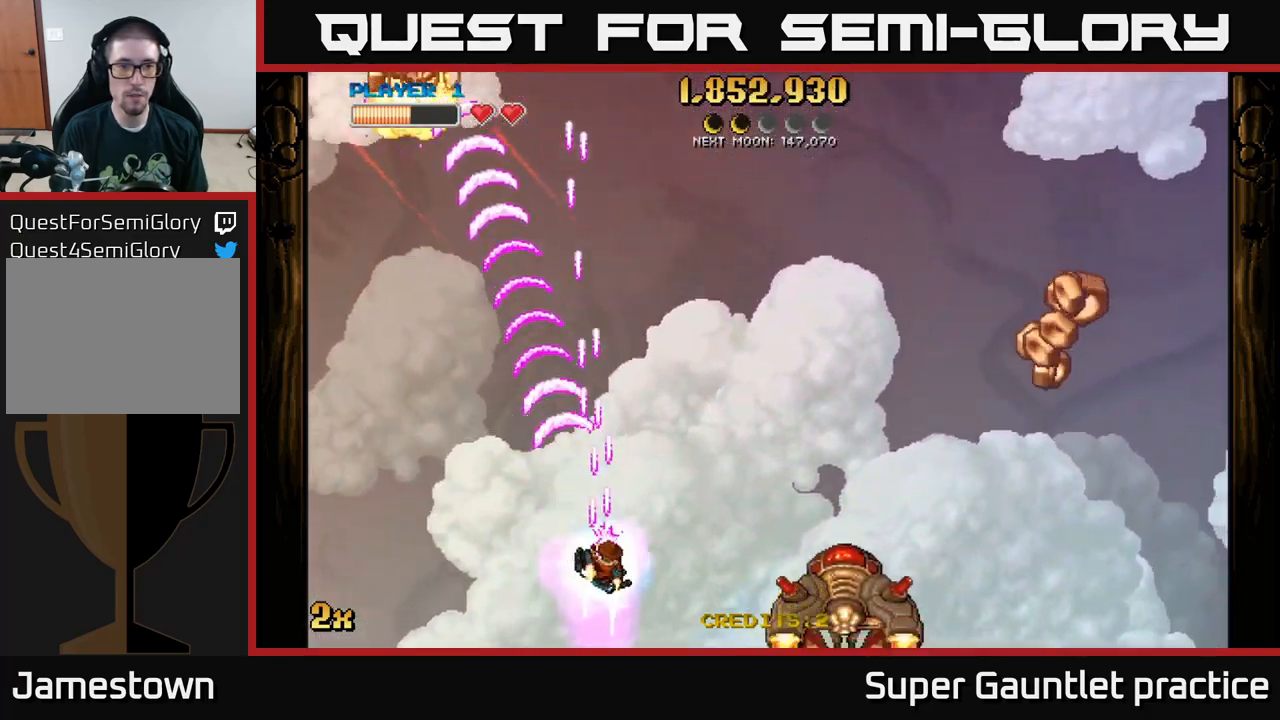
{"buttons": ["A", "X"], "left_stick": "up-right", "events": [[333, "left_stick", "right"], [450, "left_stick", "up-right"], [467, "X", "down"]]}
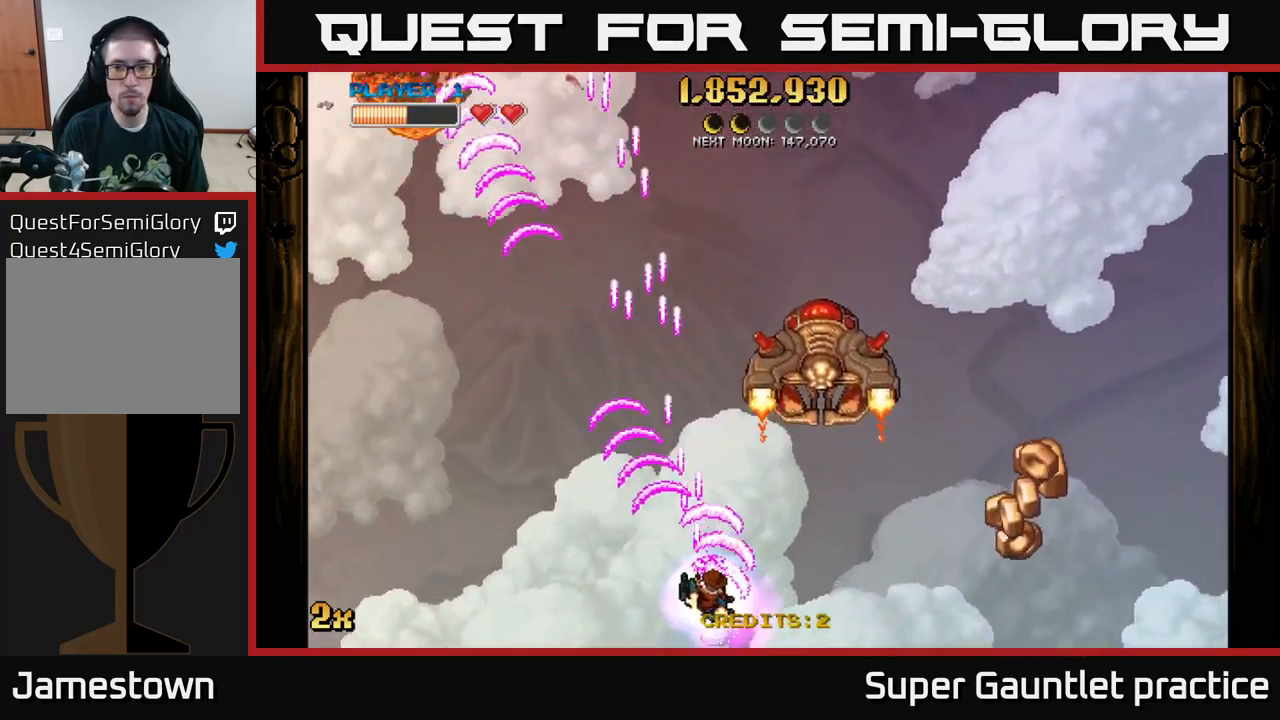
{"buttons": ["A", "X"], "left_stick": "up", "events": [[50, "X", "up"], [350, "left_stick", "up"], [367, "X", "down"]]}
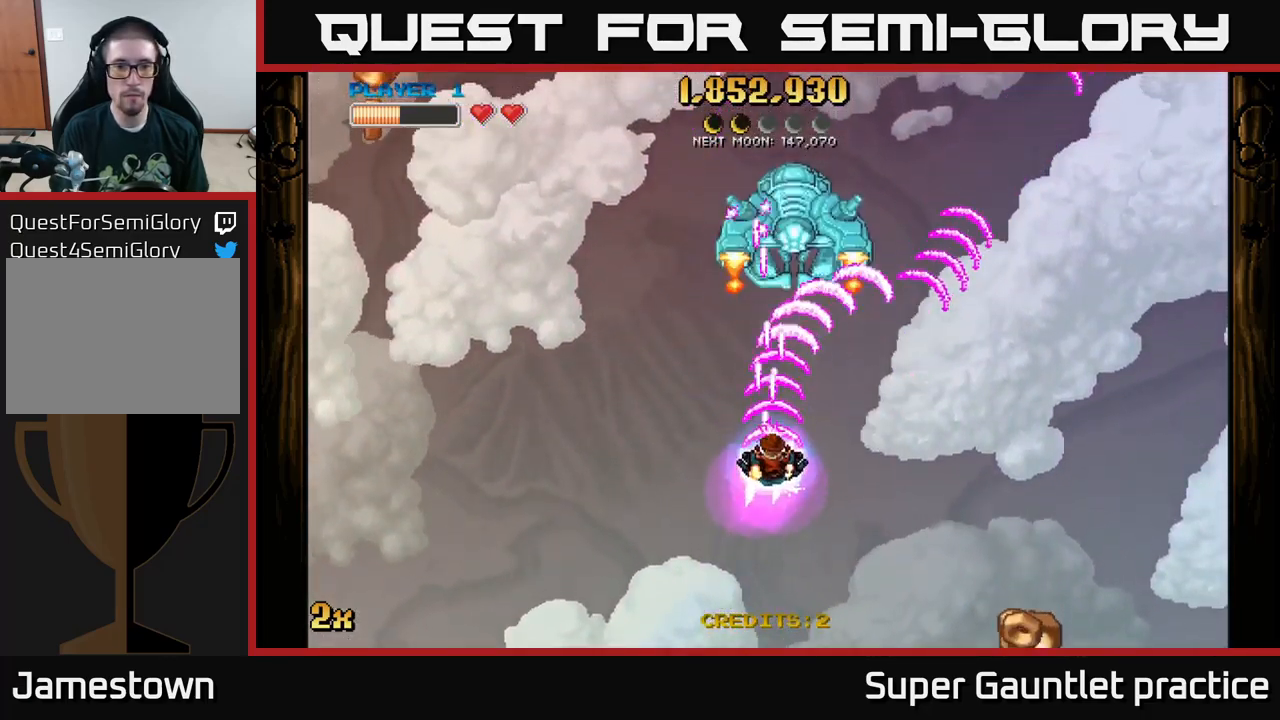
{"buttons": ["A"], "left_stick": "down-left", "events": [[50, "X", "up"], [217, "left_stick", "down-left"]]}
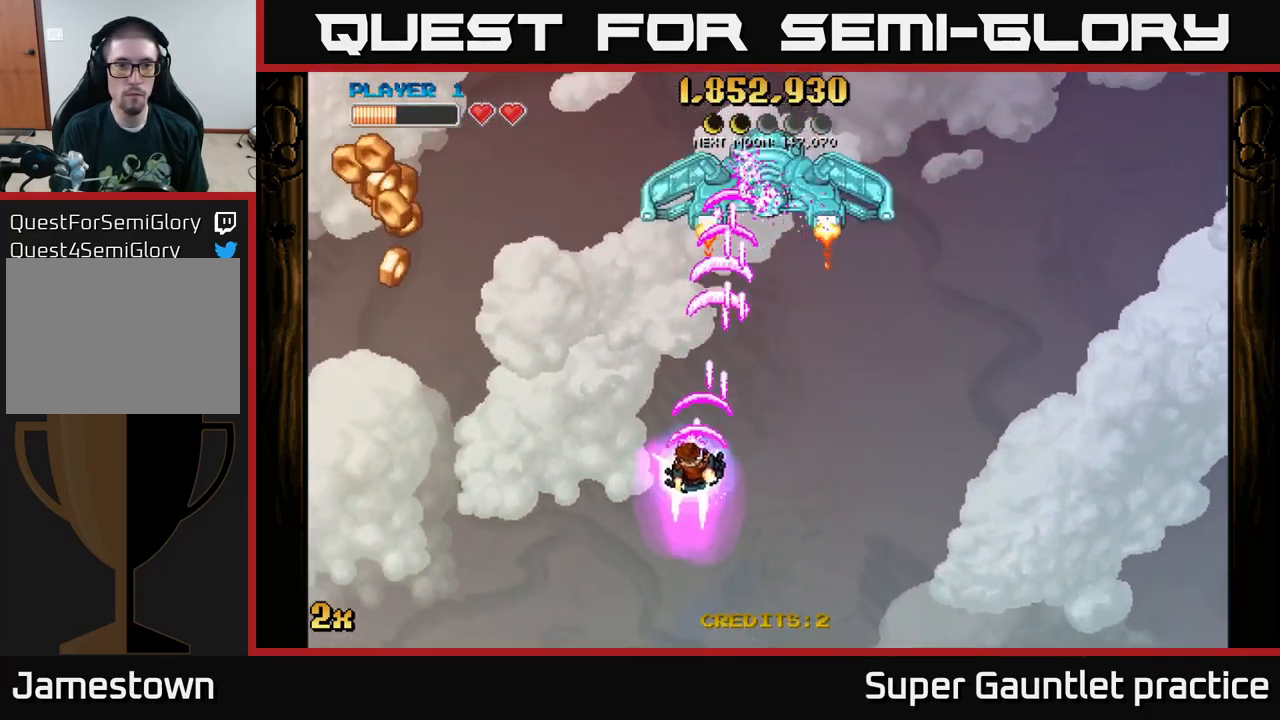
{"buttons": ["A"], "left_stick": "down-left", "events": [[17, "left_stick", "left"], [483, "left_stick", "down-left"]]}
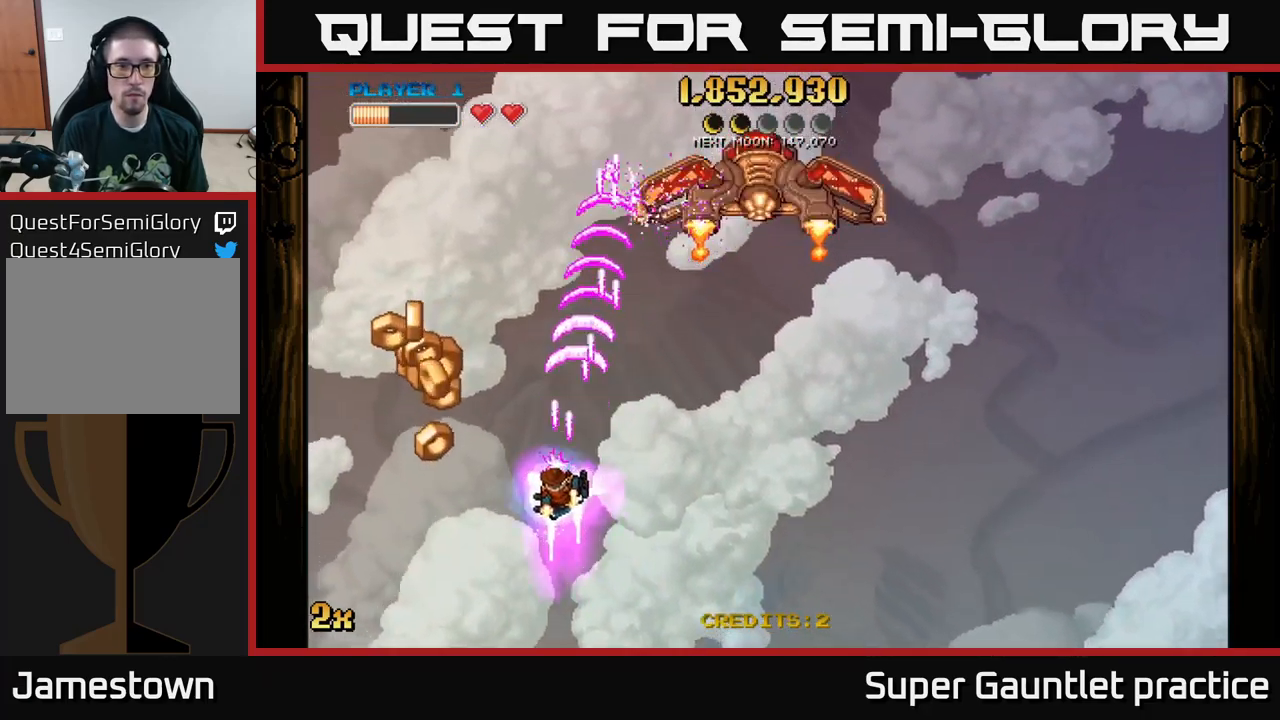
{"buttons": ["A"], "left_stick": "up-right", "events": [[183, "left_stick", "left"], [350, "X", "down"], [367, "left_stick", "up-right"], [483, "X", "up"]]}
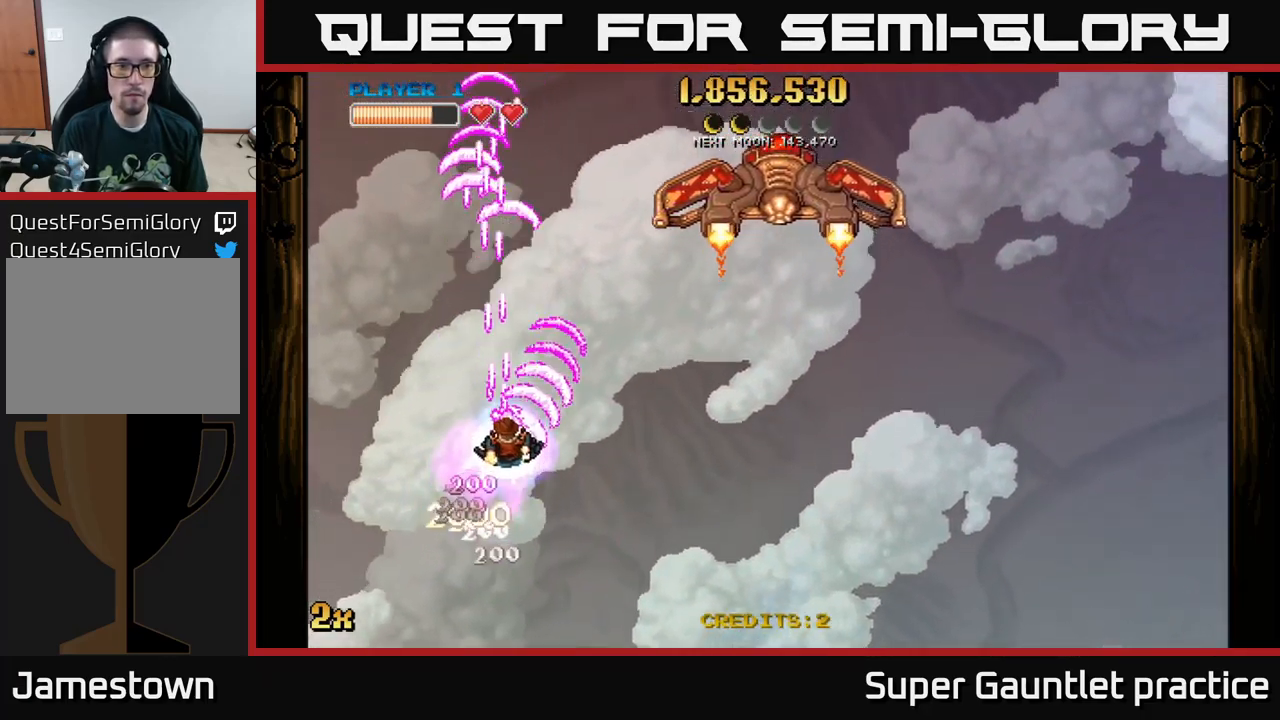
{"buttons": ["A"], "left_stick": "up-right", "events": []}
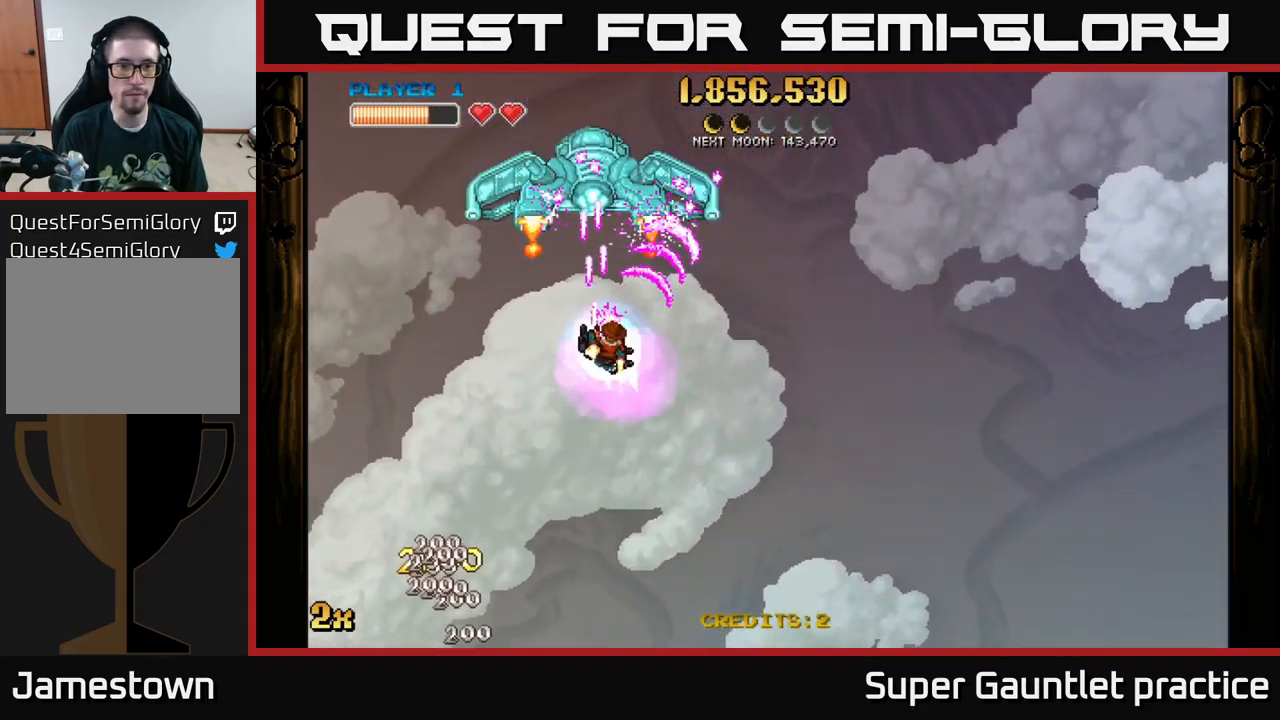
{"buttons": ["A"], "left_stick": "left", "events": [[50, "left_stick", "up-left"], [217, "left_stick", "left"]]}
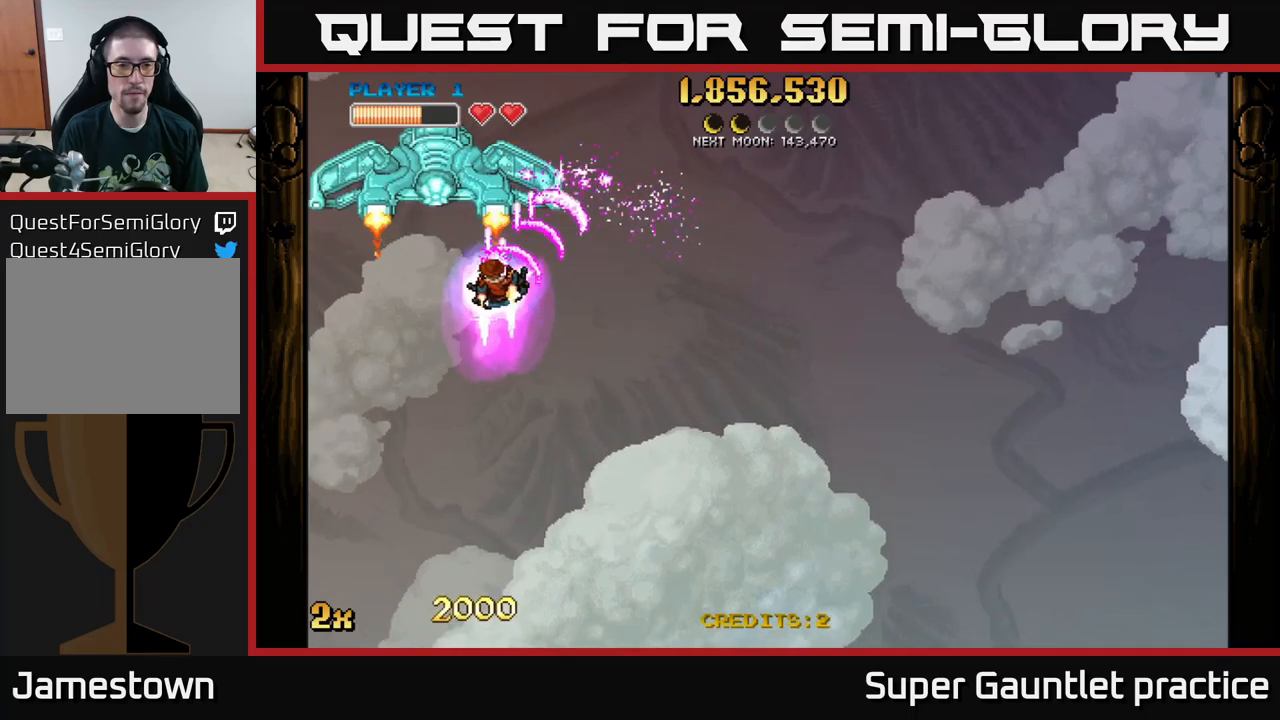
{"buttons": ["A"], "left_stick": "right", "events": [[267, "left_stick", "right"]]}
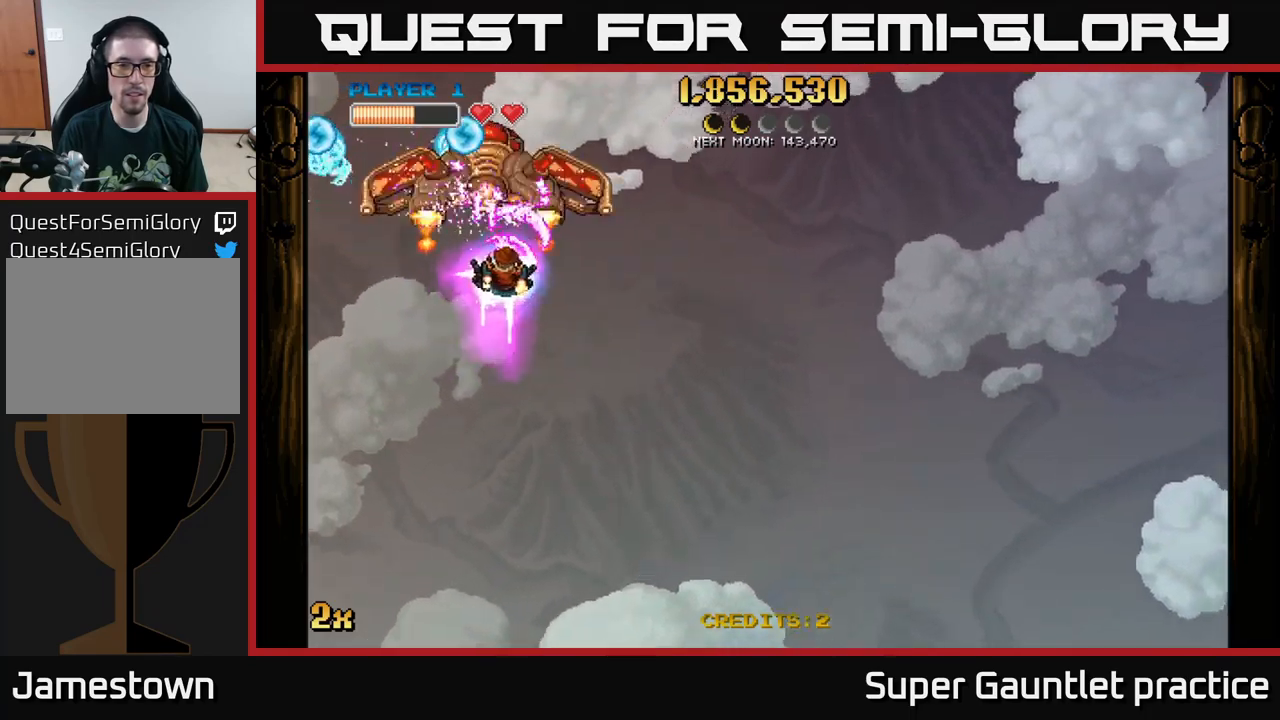
{"buttons": ["A"], "left_stick": "right", "events": []}
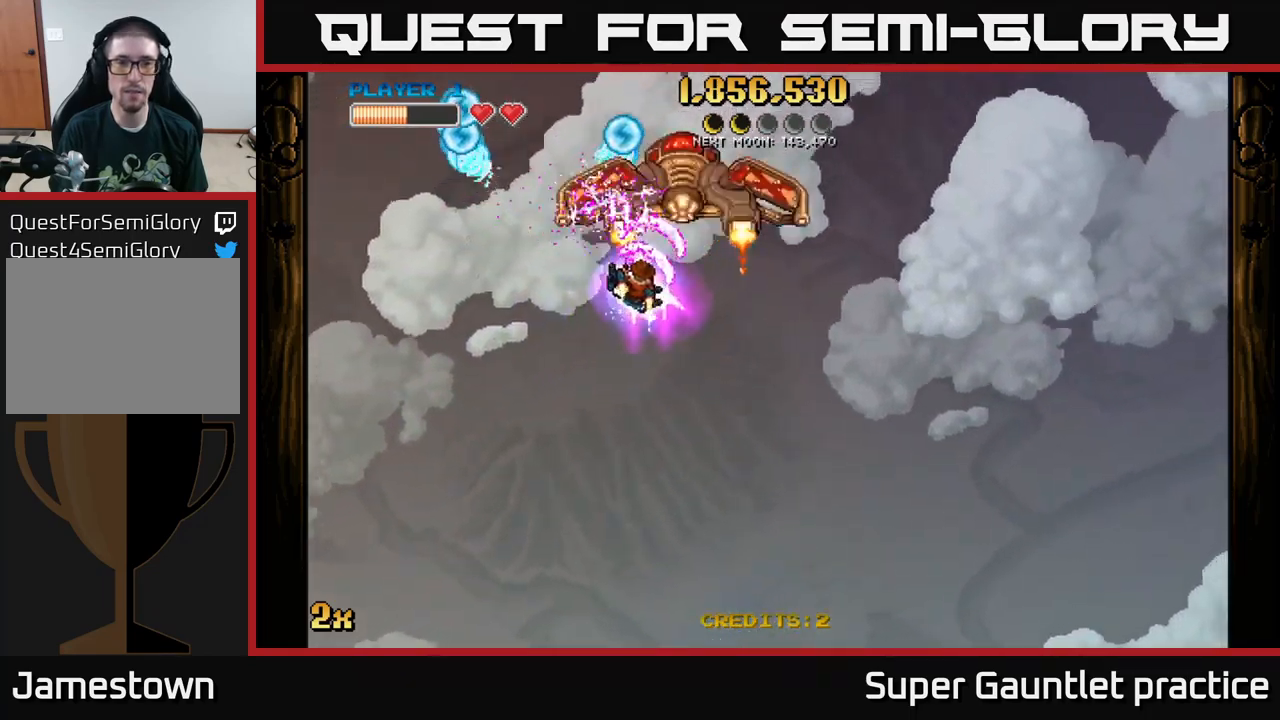
{"buttons": ["A"], "left_stick": "down-right", "events": [[400, "left_stick", "down-right"]]}
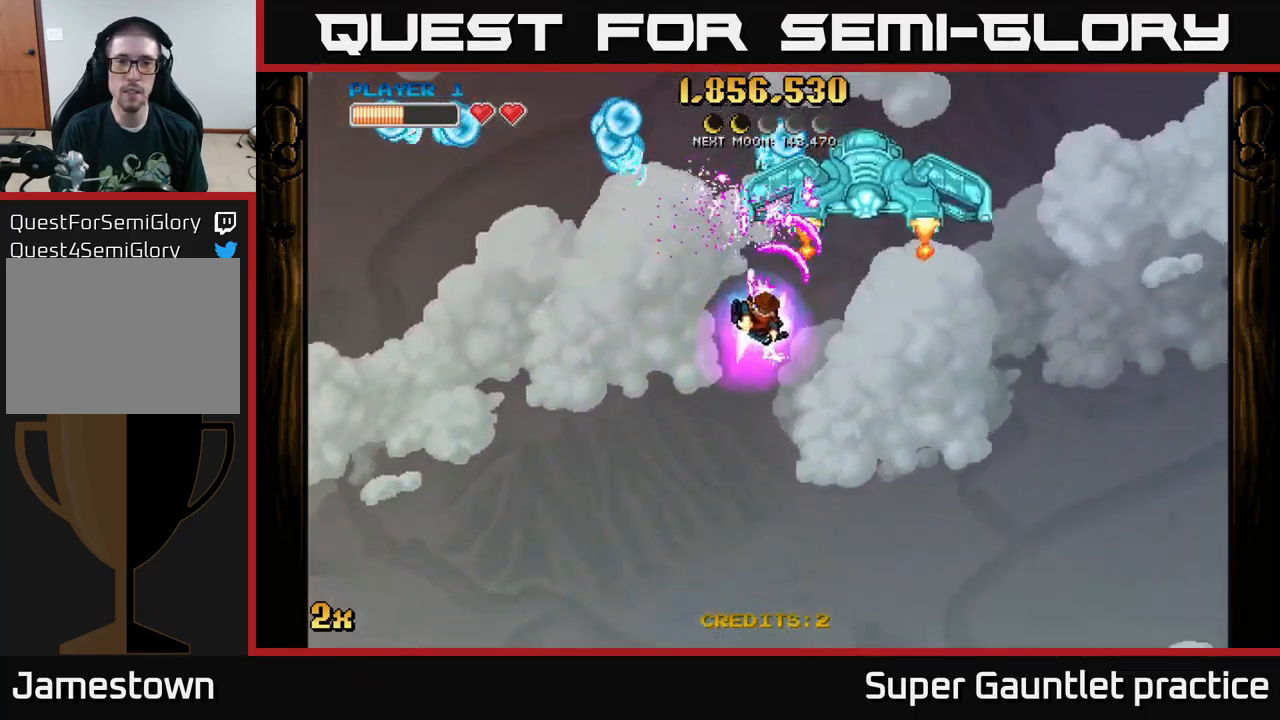
{"buttons": ["A"], "left_stick": "down-right", "events": []}
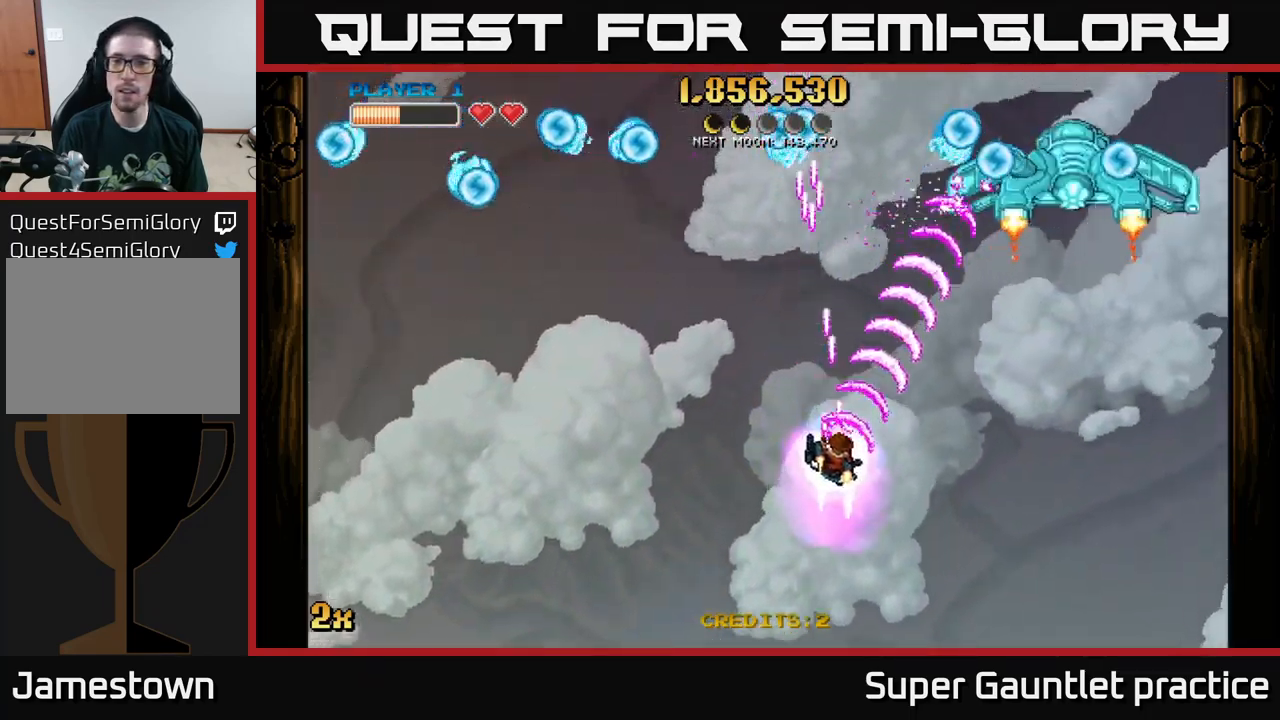
{"buttons": ["A"], "left_stick": "up", "events": [[384, "left_stick", "up"]]}
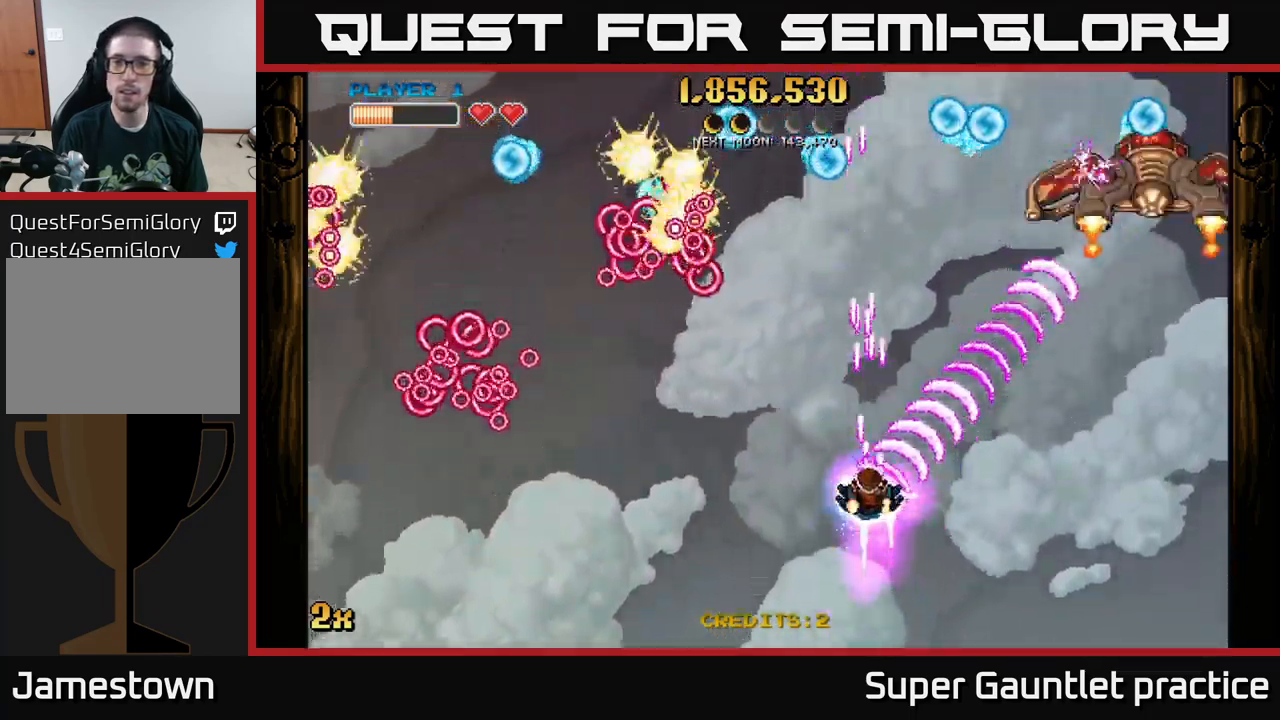
{"buttons": ["A"], "left_stick": "down-left", "events": [[17, "X", "down"], [234, "X", "up"], [350, "left_stick", "down"], [450, "left_stick", "down-left"]]}
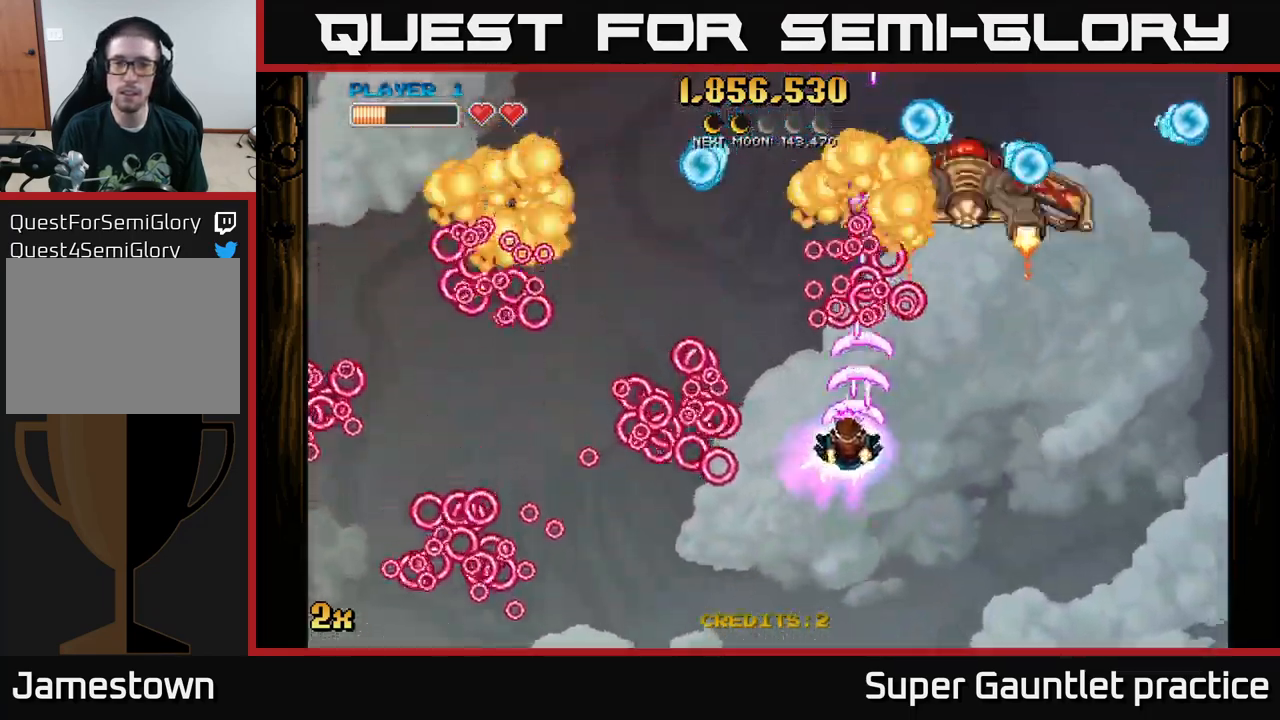
{"buttons": ["A"], "left_stick": "up-right", "events": [[17, "left_stick", "left"], [117, "left_stick", "up-left"], [384, "left_stick", "up-right"]]}
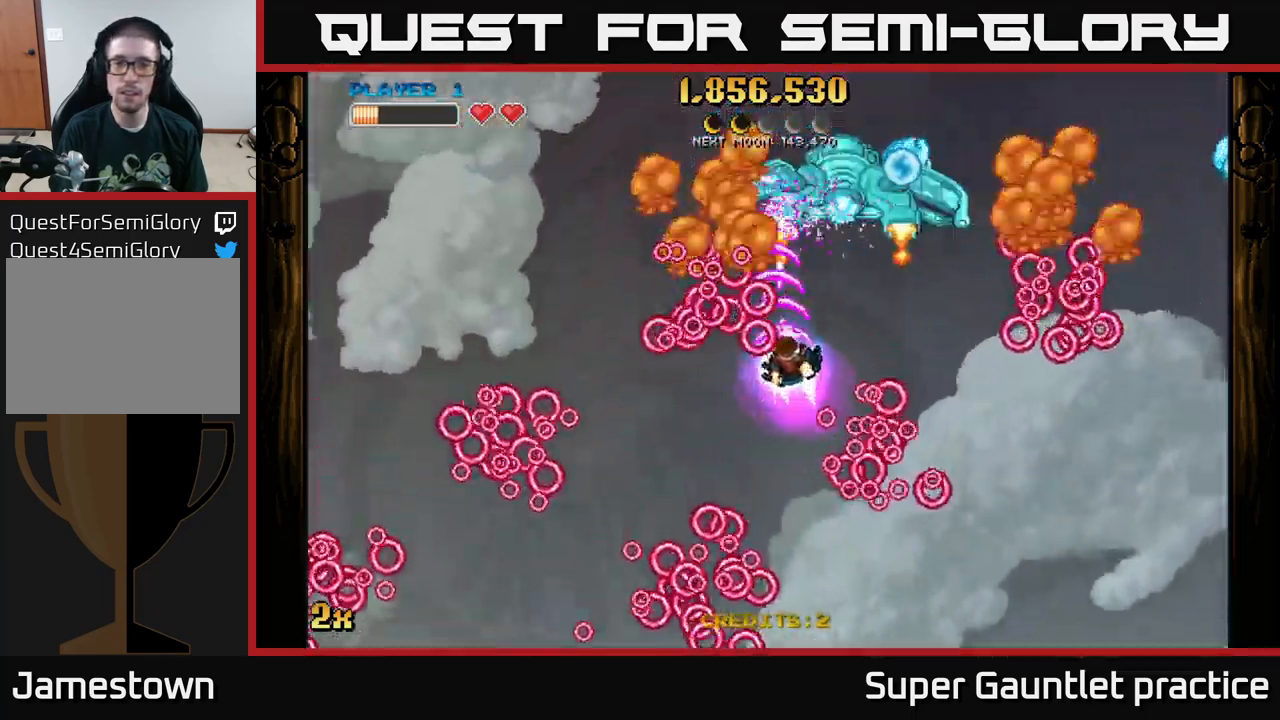
{"buttons": ["A"], "left_stick": "down-left", "events": [[167, "left_stick", "up-left"], [284, "left_stick", "left"], [384, "left_stick", "down-left"]]}
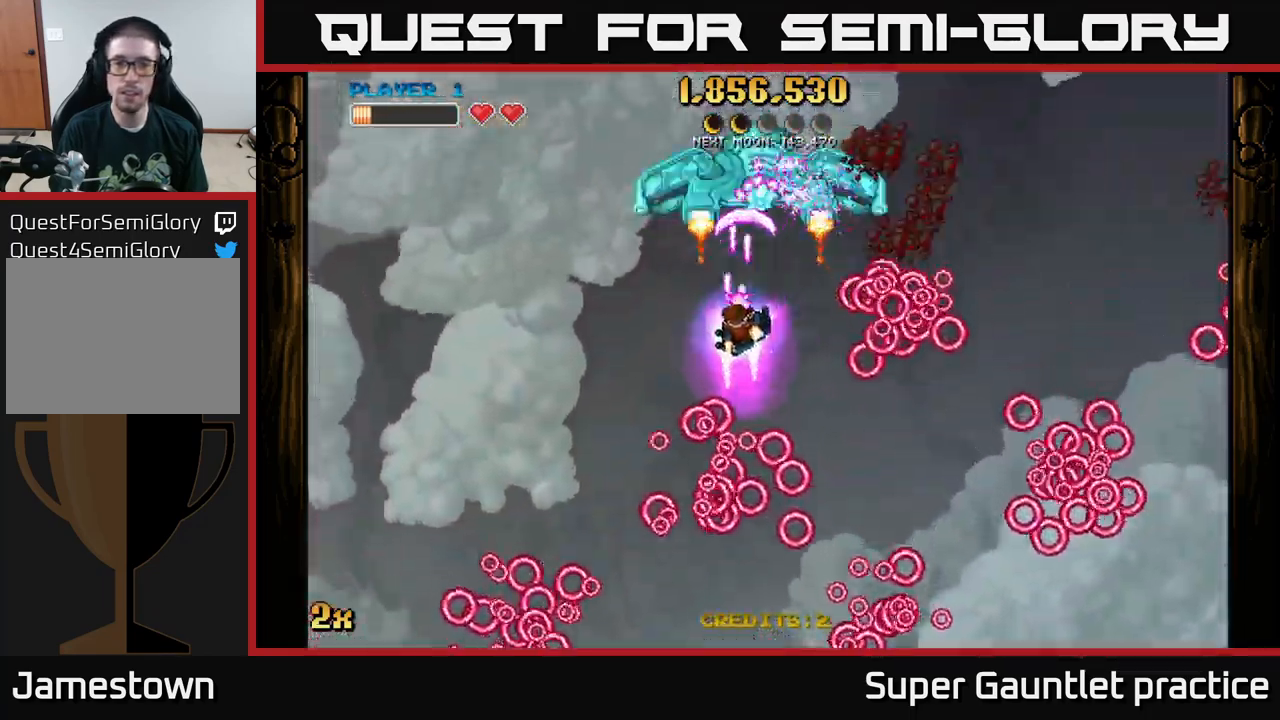
{"buttons": ["A"], "left_stick": "center", "events": [[34, "left_stick", "center"], [317, "left_stick", "left"], [450, "left_stick", "center"]]}
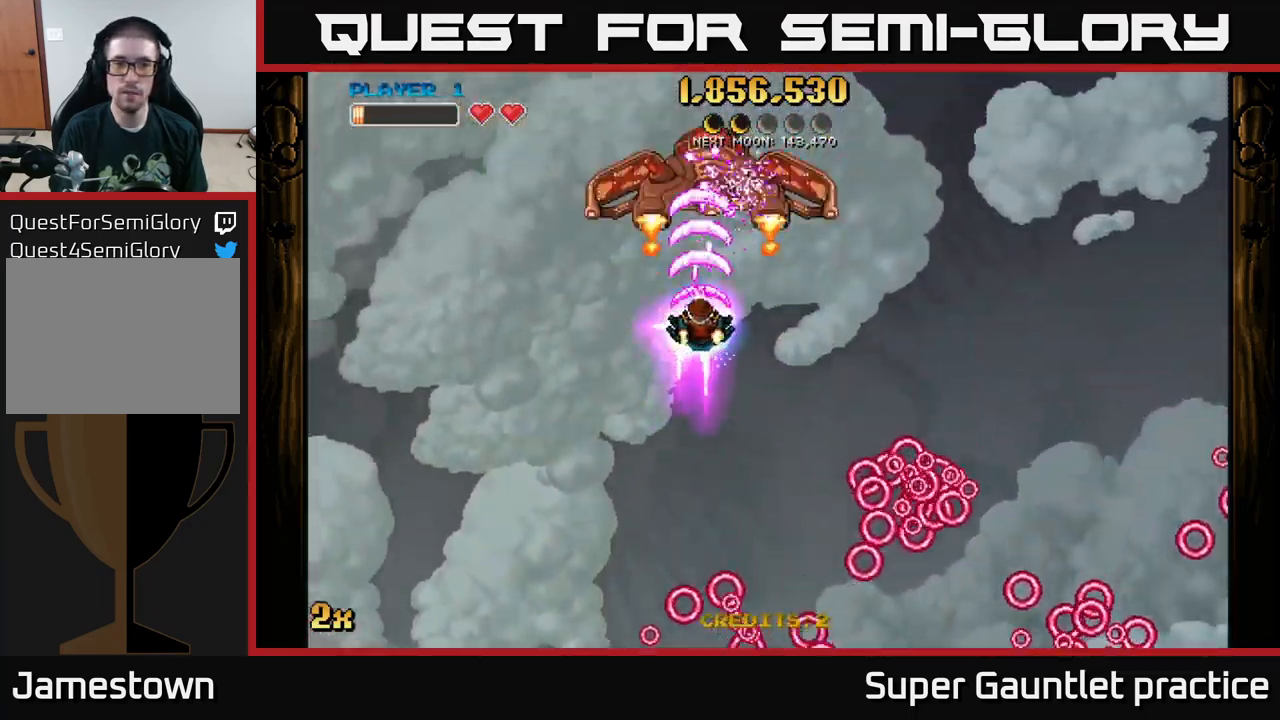
{"buttons": ["A"], "left_stick": "down", "events": [[184, "left_stick", "down"], [350, "left_stick", "center"], [466, "left_stick", "down"]]}
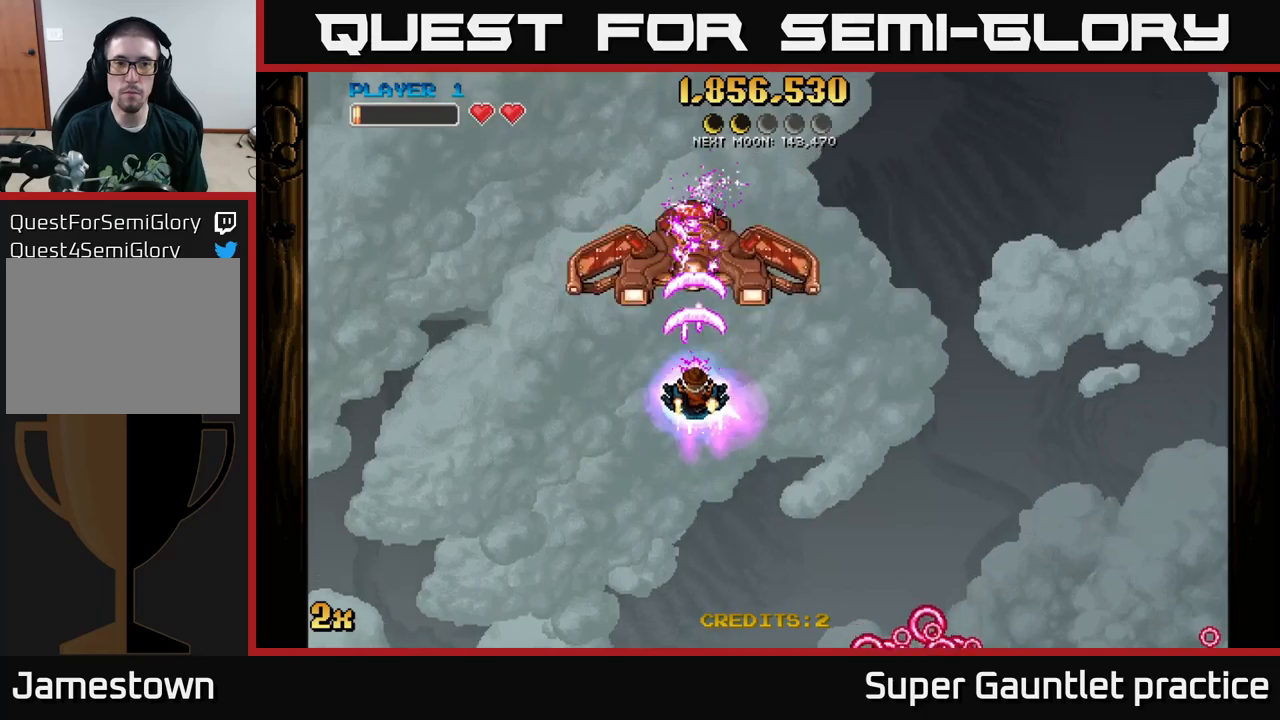
{"buttons": ["A"], "left_stick": "down", "events": []}
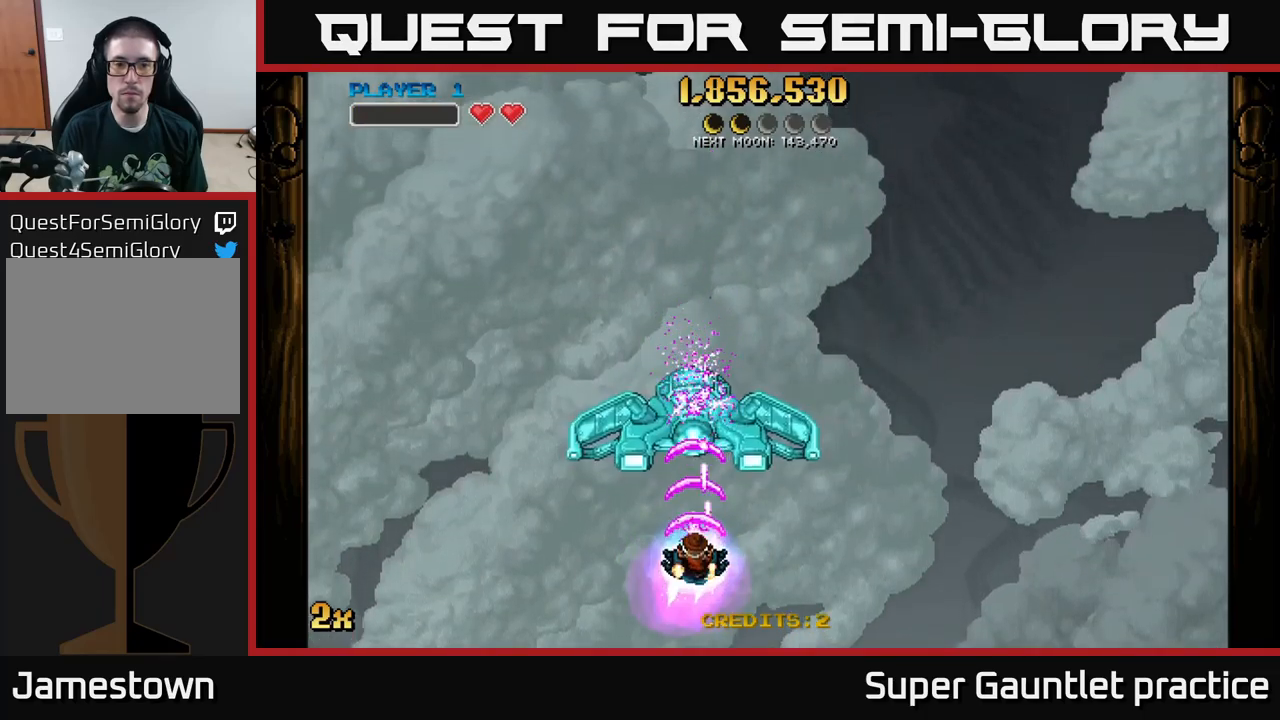
{"buttons": ["A"], "left_stick": "center", "events": [[150, "left_stick", "center"]]}
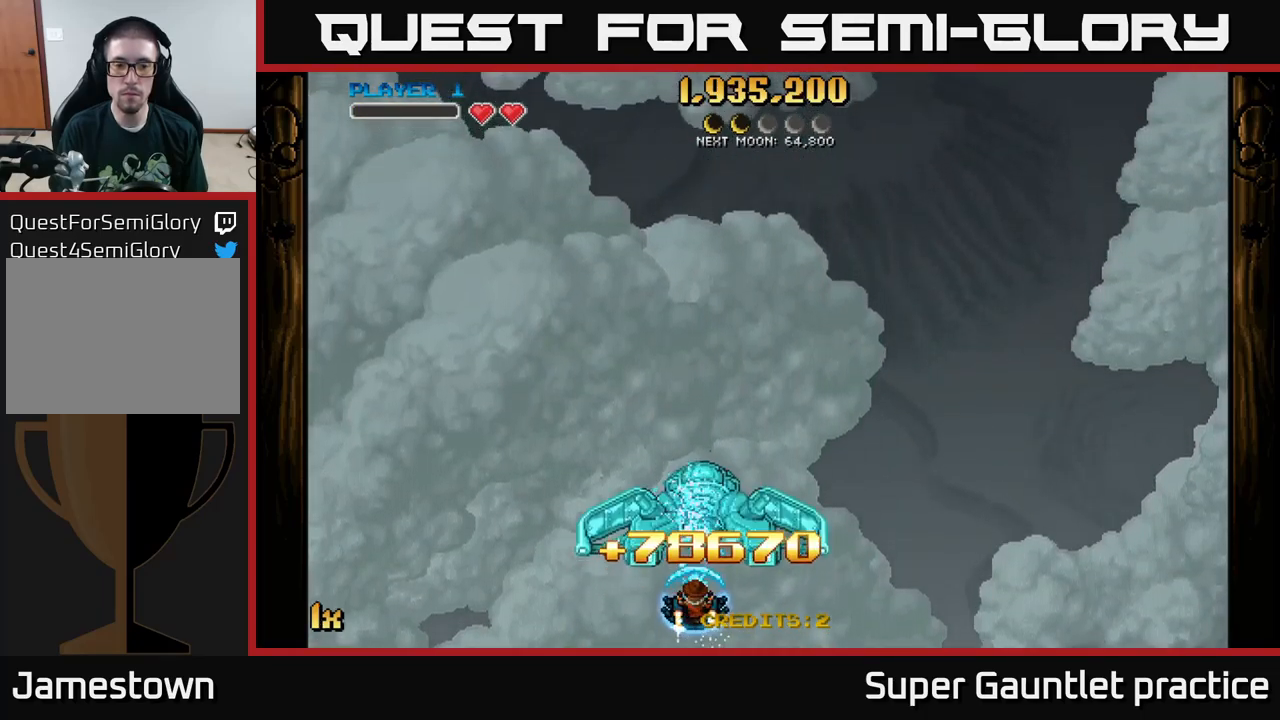
{"buttons": ["A"], "left_stick": "center", "events": [[50, "left_stick", "down"], [216, "left_stick", "center"]]}
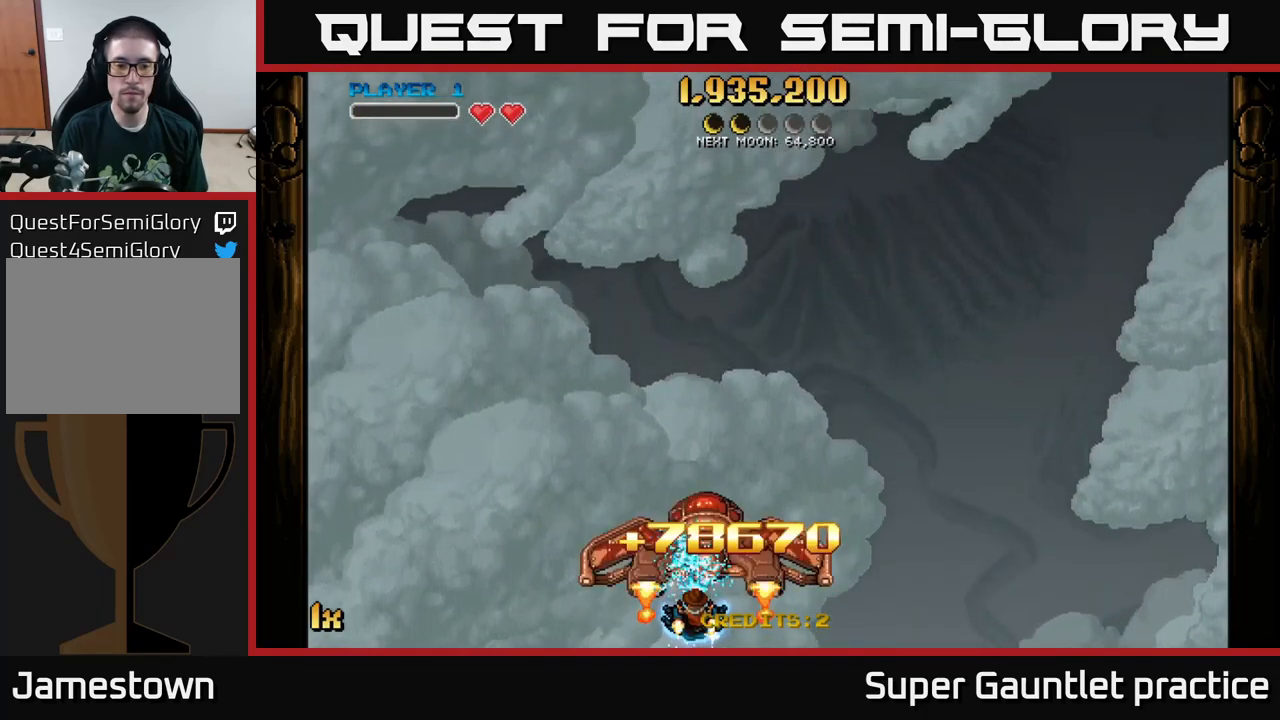
{"buttons": ["A"], "left_stick": "up", "events": [[400, "left_stick", "up"]]}
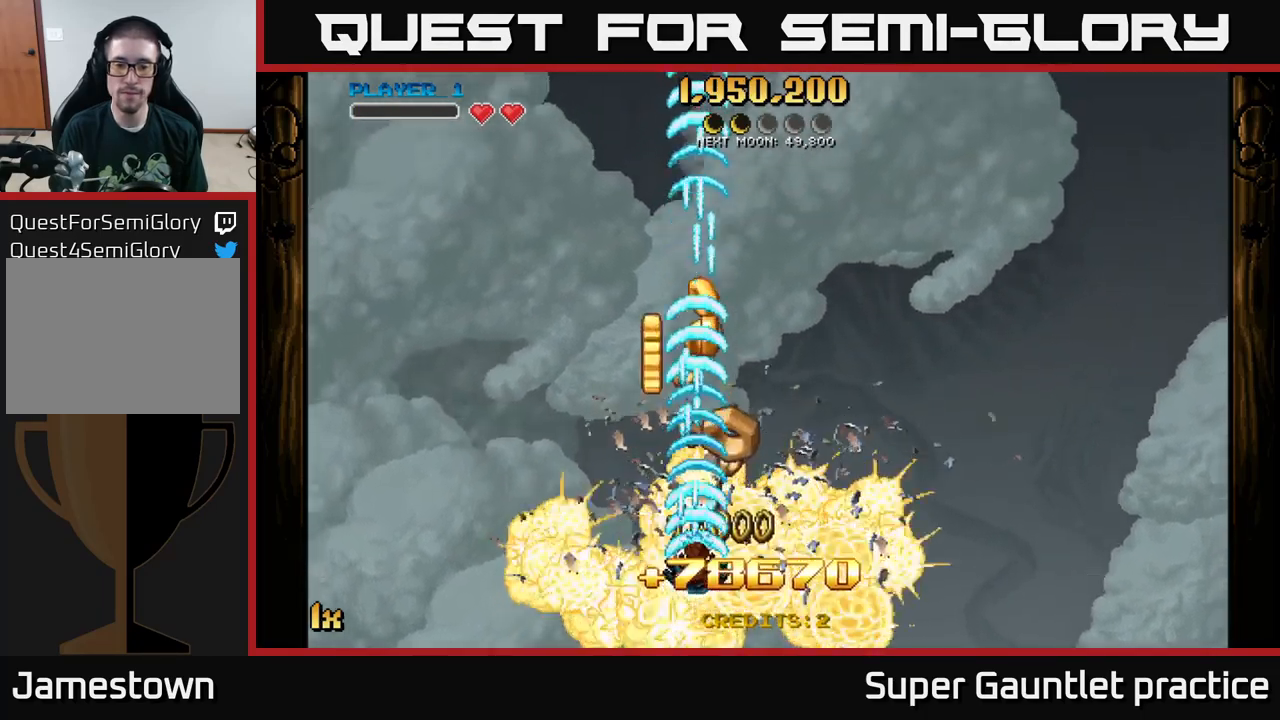
{"buttons": ["A"], "left_stick": "up-left", "events": [[200, "left_stick", "up-right"], [366, "left_stick", "up-left"]]}
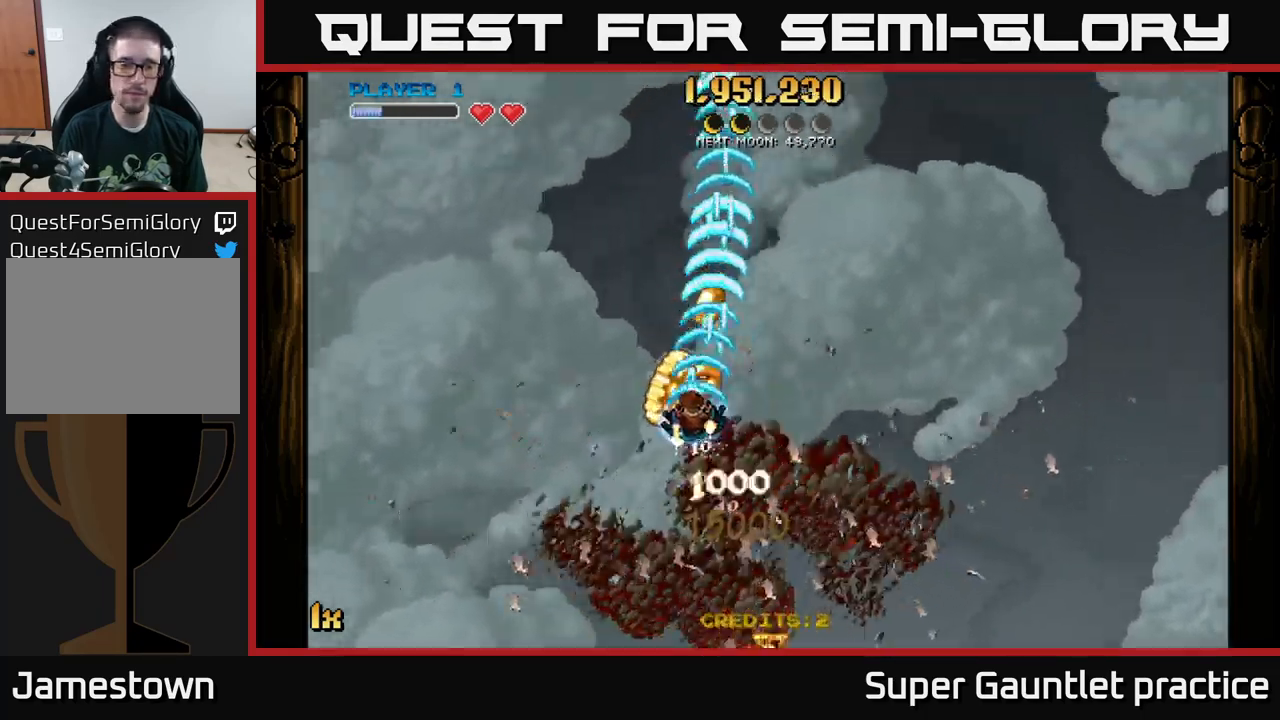
{"buttons": ["A"], "left_stick": "up-left", "events": [[66, "left_stick", "up"], [200, "left_stick", "up-left"]]}